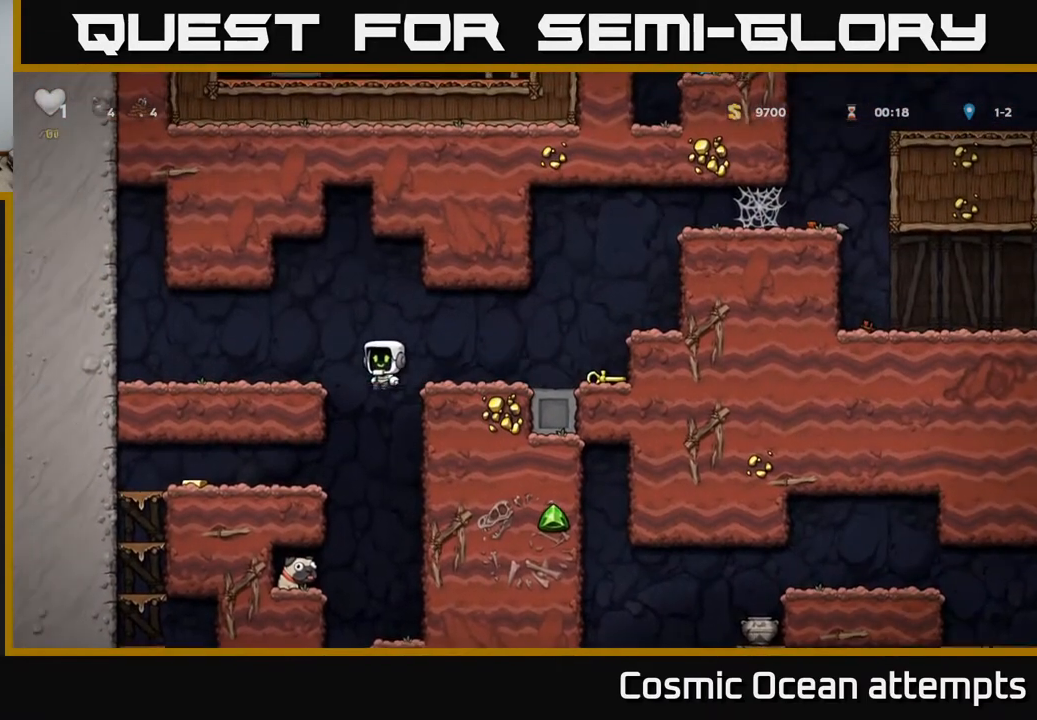
Gameplay with a controller (Xbox layout); each line is a JSON object with the inputs held at the frame after it. "events" lists button and stick changes between this image and that frame as [ms after this image, input, new state], when the widget could be followed in between. Not read: left_stick.
{"buttons": ["DPAD_LEFT"], "right_stick": "center", "events": []}
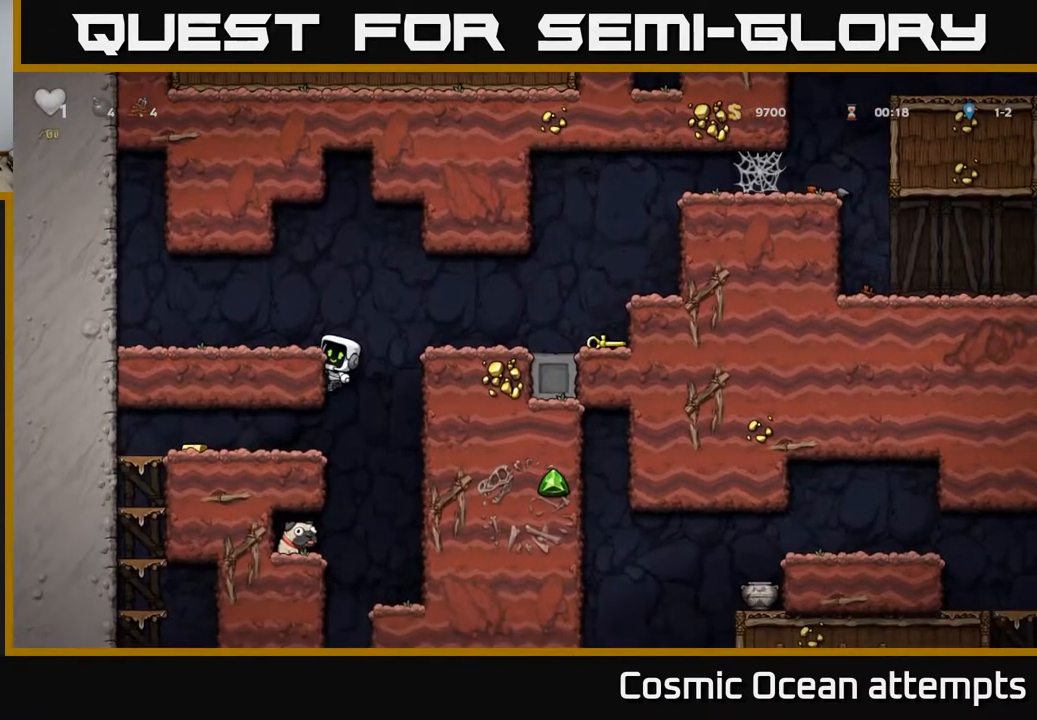
{"buttons": ["DPAD_LEFT"], "right_stick": "center", "events": [[117, "DPAD_DOWN", "down"], [117, "DPAD_LEFT", "up"], [167, "A", "down"], [267, "A", "up"], [283, "DPAD_DOWN", "up"], [317, "DPAD_LEFT", "down"]]}
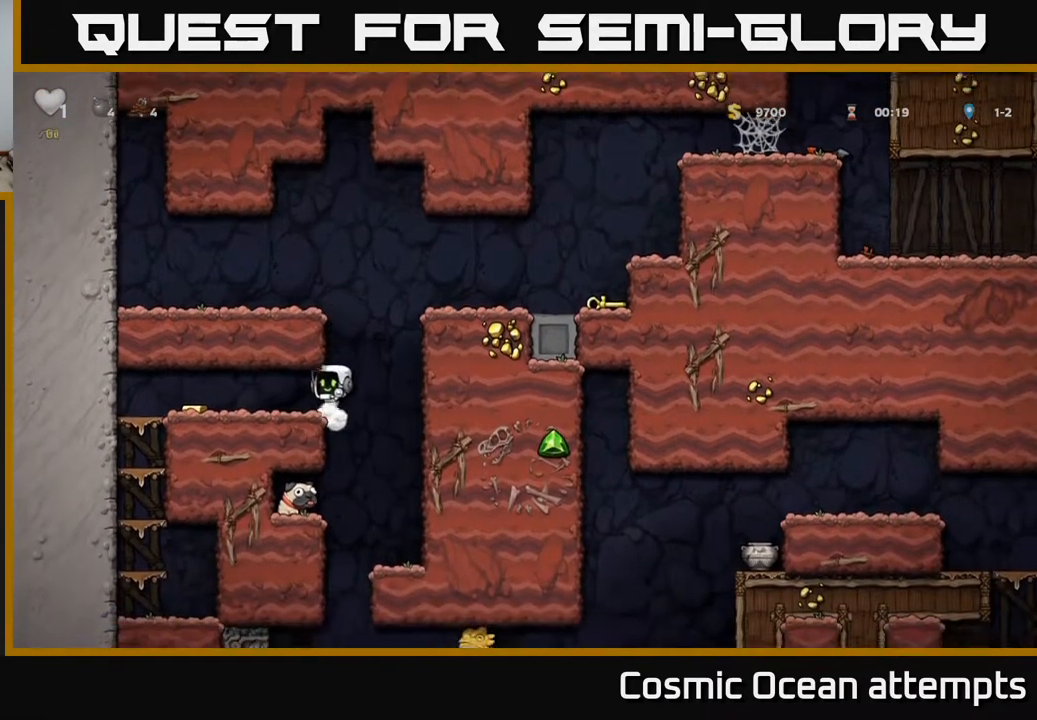
{"buttons": ["DPAD_RIGHT"], "right_stick": "center", "events": [[333, "DPAD_LEFT", "up"], [383, "DPAD_RIGHT", "down"]]}
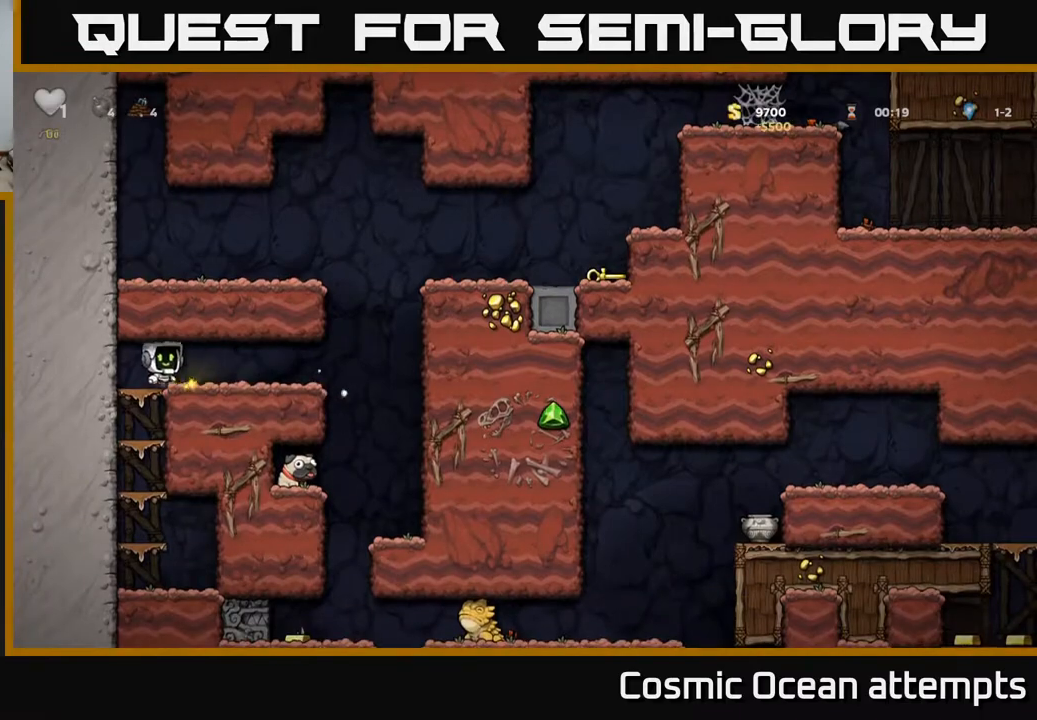
{"buttons": ["DPAD_RIGHT"], "right_stick": "center", "events": []}
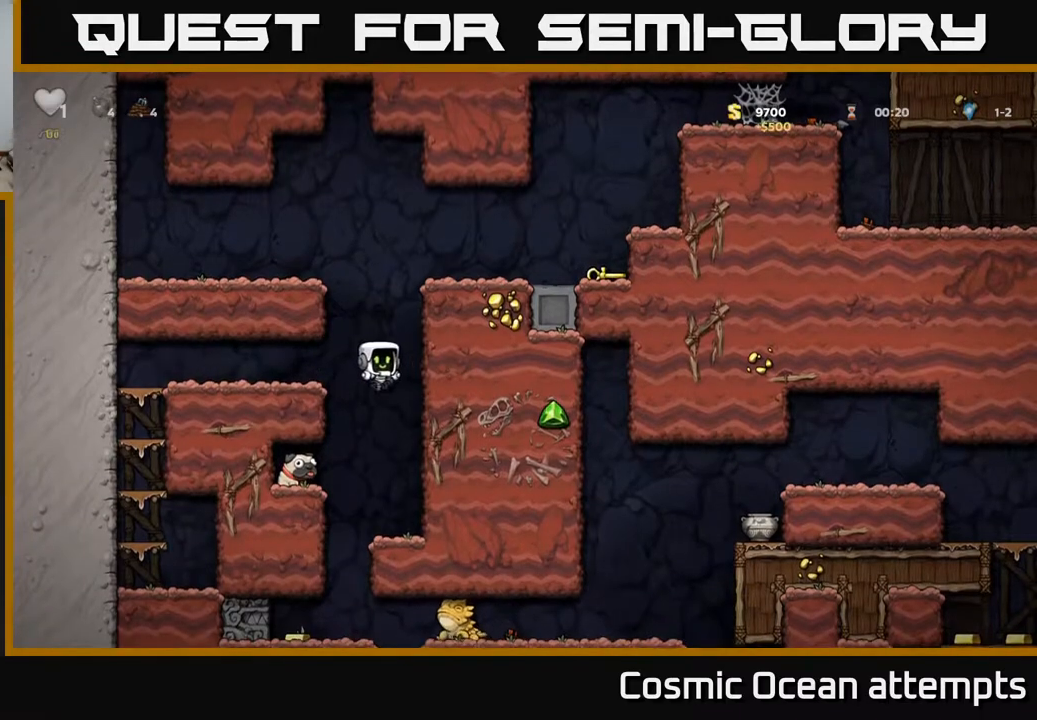
{"buttons": [], "right_stick": "center", "events": [[67, "DPAD_RIGHT", "up"]]}
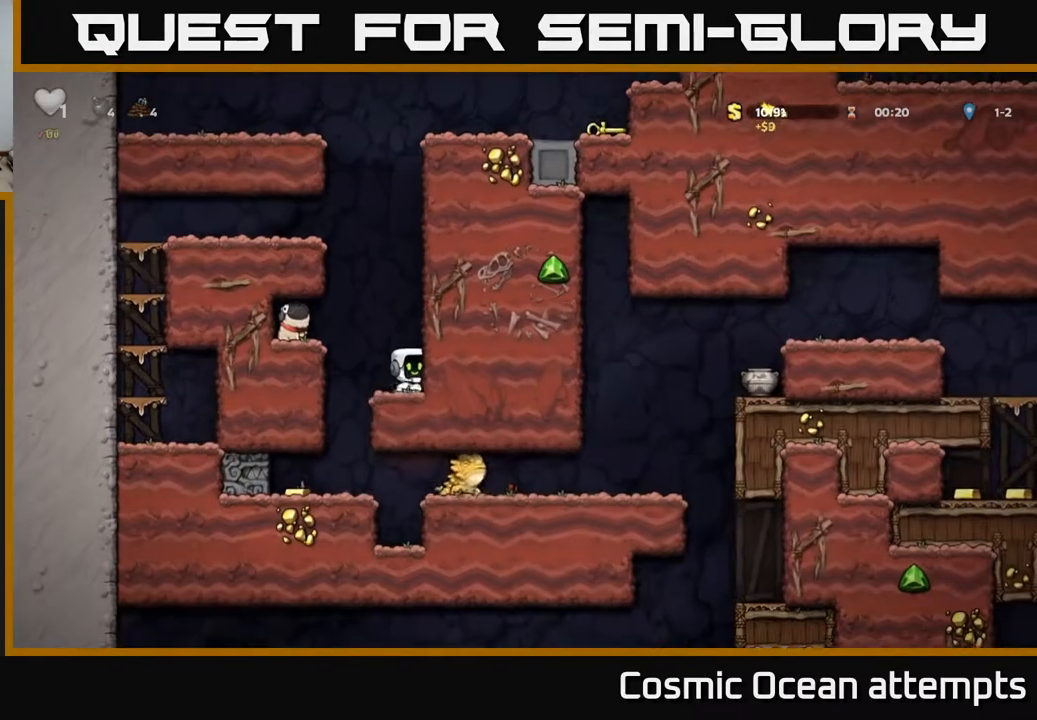
{"buttons": ["DPAD_DOWN"], "right_stick": "center", "events": [[100, "DPAD_LEFT", "down"], [150, "A", "down"], [283, "A", "up"], [467, "DPAD_DOWN", "down"], [467, "DPAD_LEFT", "up"]]}
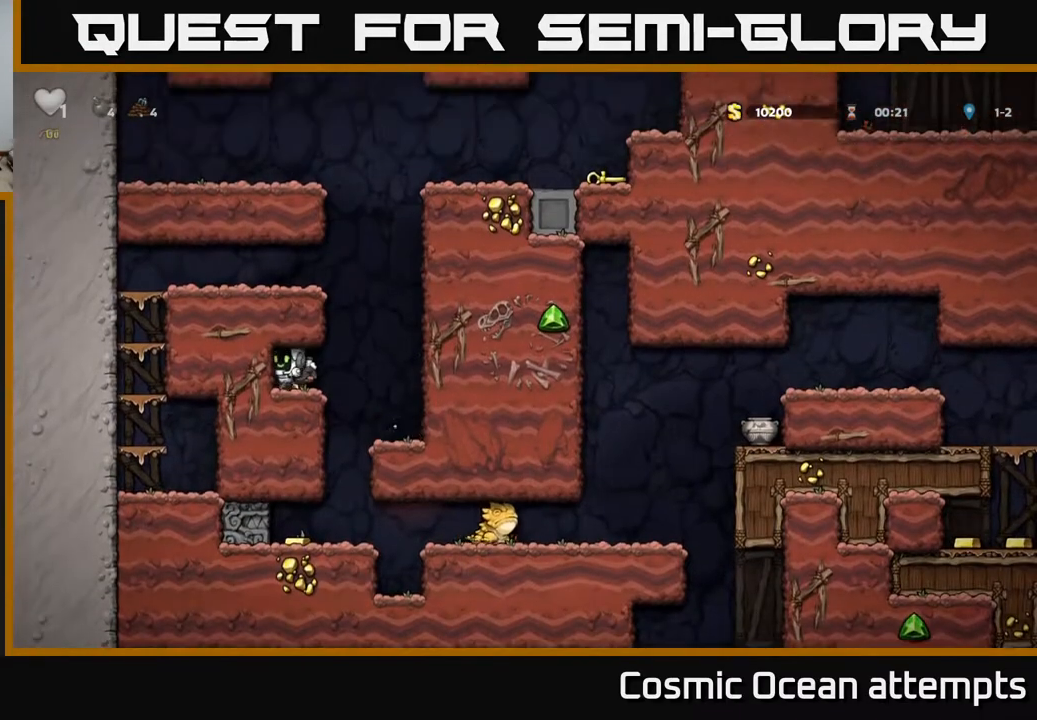
{"buttons": ["DPAD_LEFT"], "right_stick": "center", "events": [[83, "X", "down"], [150, "DPAD_DOWN", "up"], [183, "DPAD_RIGHT", "down"], [183, "X", "up"], [350, "DPAD_RIGHT", "up"], [417, "DPAD_LEFT", "down"]]}
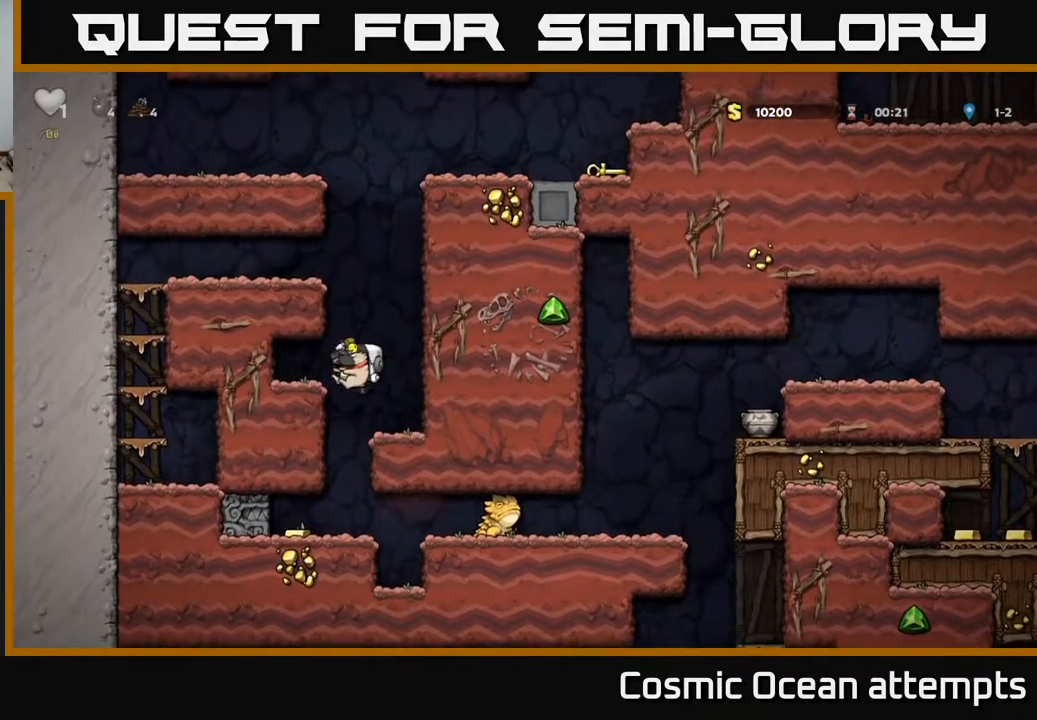
{"buttons": [], "right_stick": "center", "events": [[33, "DPAD_LEFT", "up"], [350, "DPAD_LEFT", "down"], [450, "DPAD_LEFT", "up"]]}
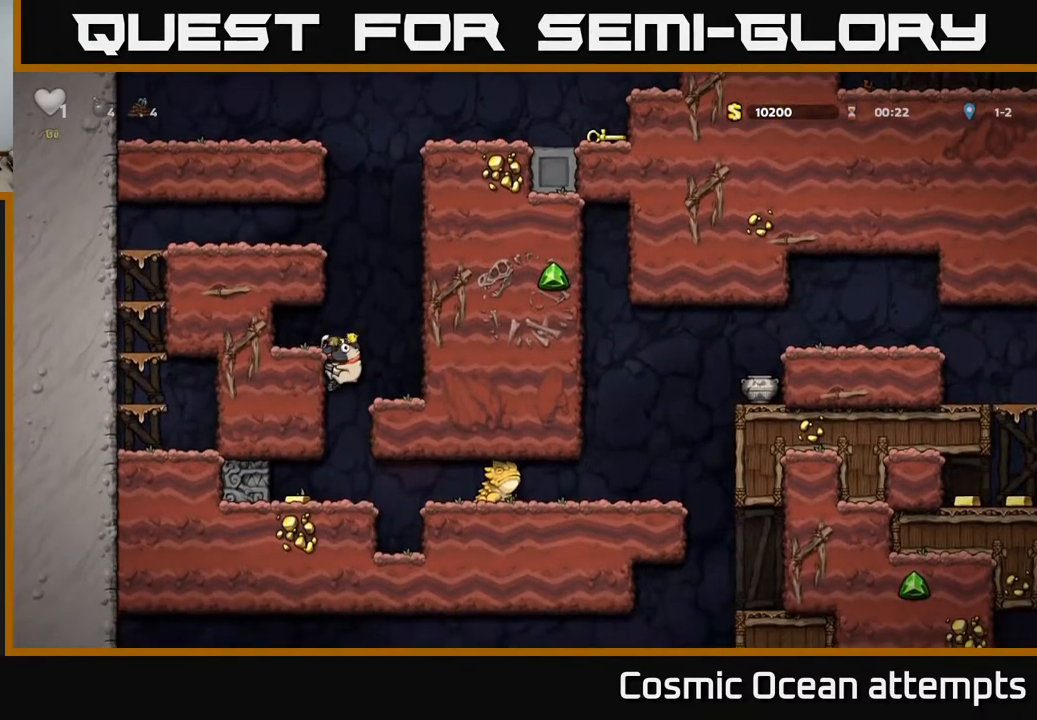
{"buttons": ["DPAD_LEFT"], "right_stick": "center", "events": [[117, "DPAD_DOWN", "down"], [150, "A", "down"], [233, "A", "up"], [267, "DPAD_DOWN", "up"], [500, "DPAD_LEFT", "down"]]}
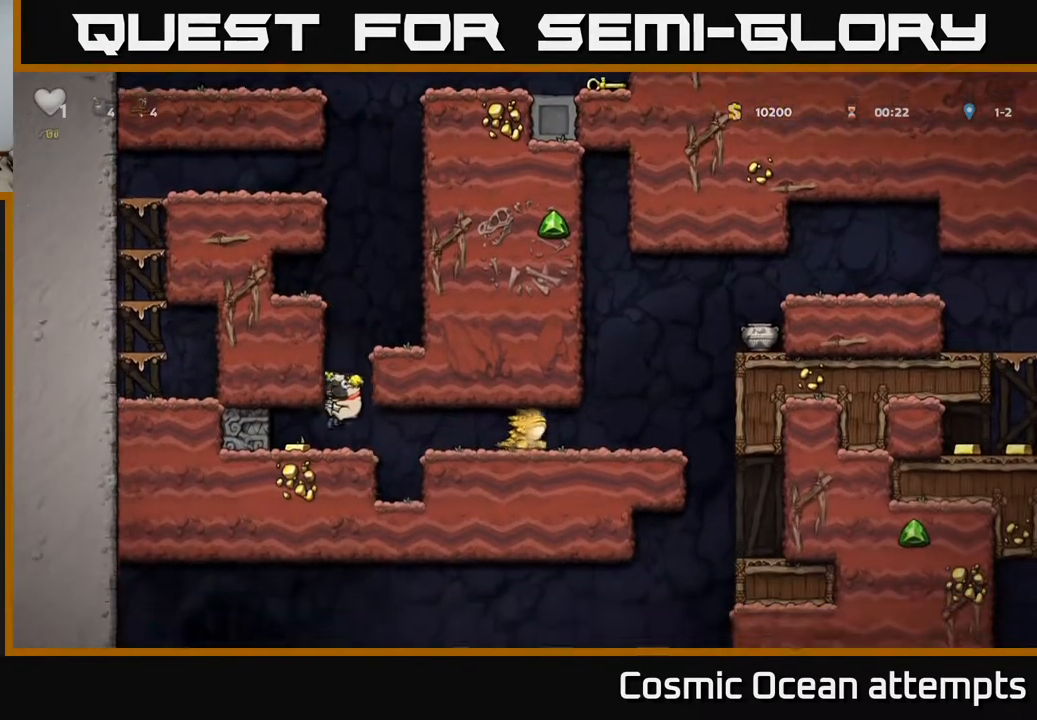
{"buttons": ["A", "DPAD_RIGHT"], "right_stick": "center", "events": [[133, "DPAD_LEFT", "up"], [183, "DPAD_RIGHT", "down"], [333, "A", "down"]]}
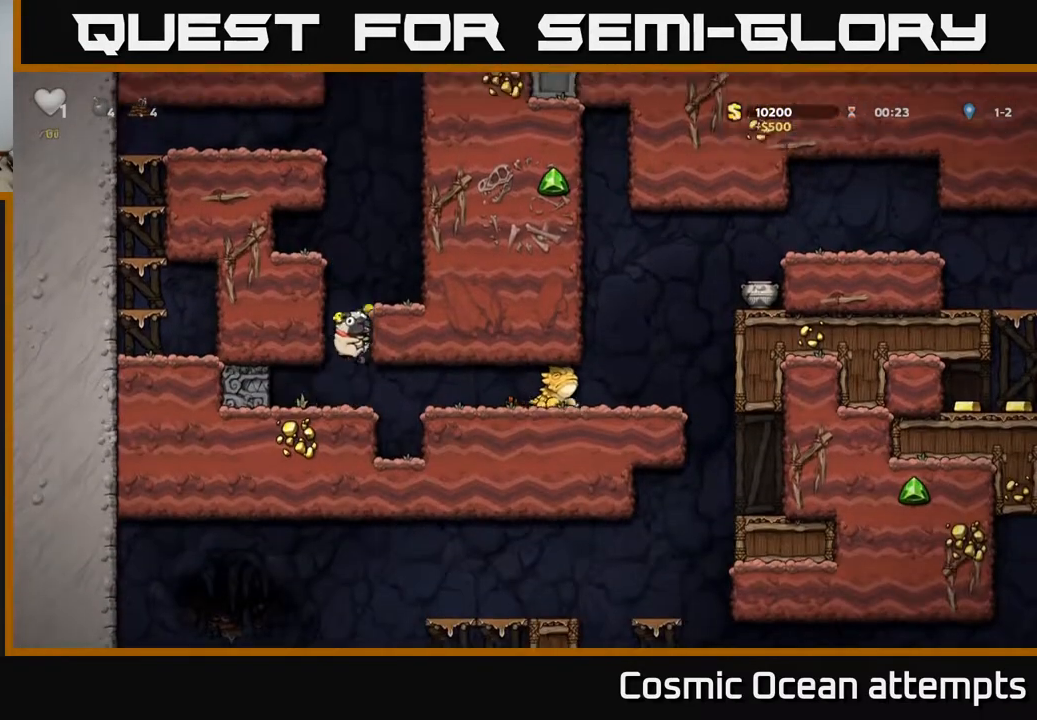
{"buttons": ["DPAD_LEFT"], "right_stick": "center", "events": [[17, "A", "up"], [183, "A", "down"], [267, "A", "up"], [450, "DPAD_RIGHT", "up"], [500, "DPAD_LEFT", "down"]]}
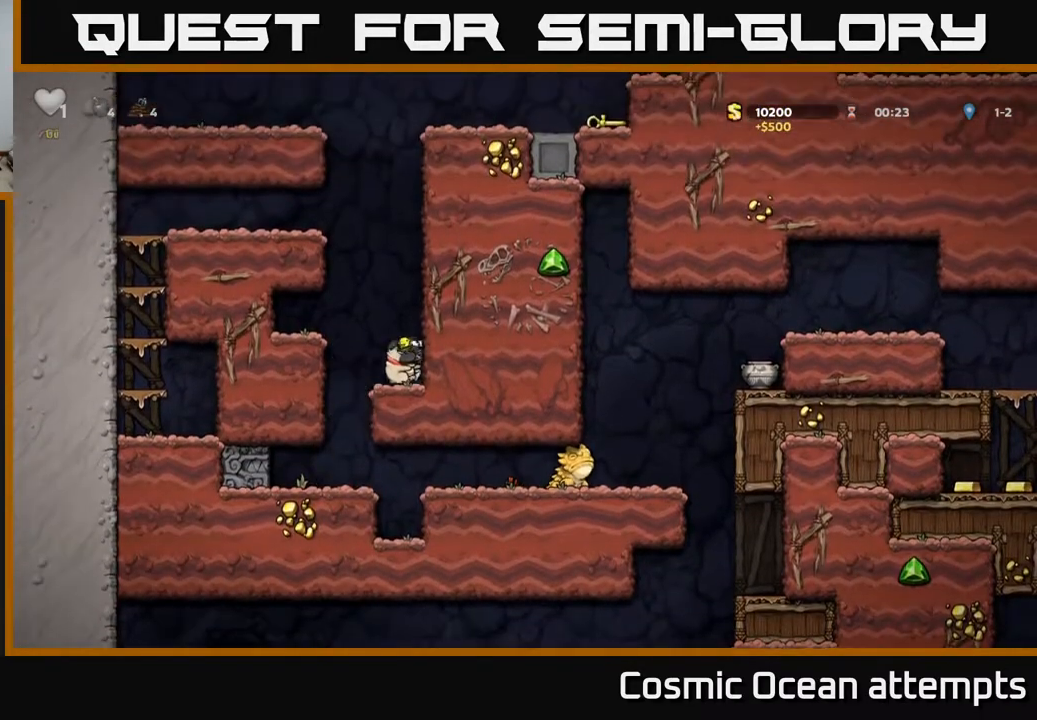
{"buttons": ["DPAD_RIGHT"], "right_stick": "center", "events": [[50, "A", "down"], [183, "A", "up"], [317, "DPAD_LEFT", "up"], [383, "DPAD_RIGHT", "down"]]}
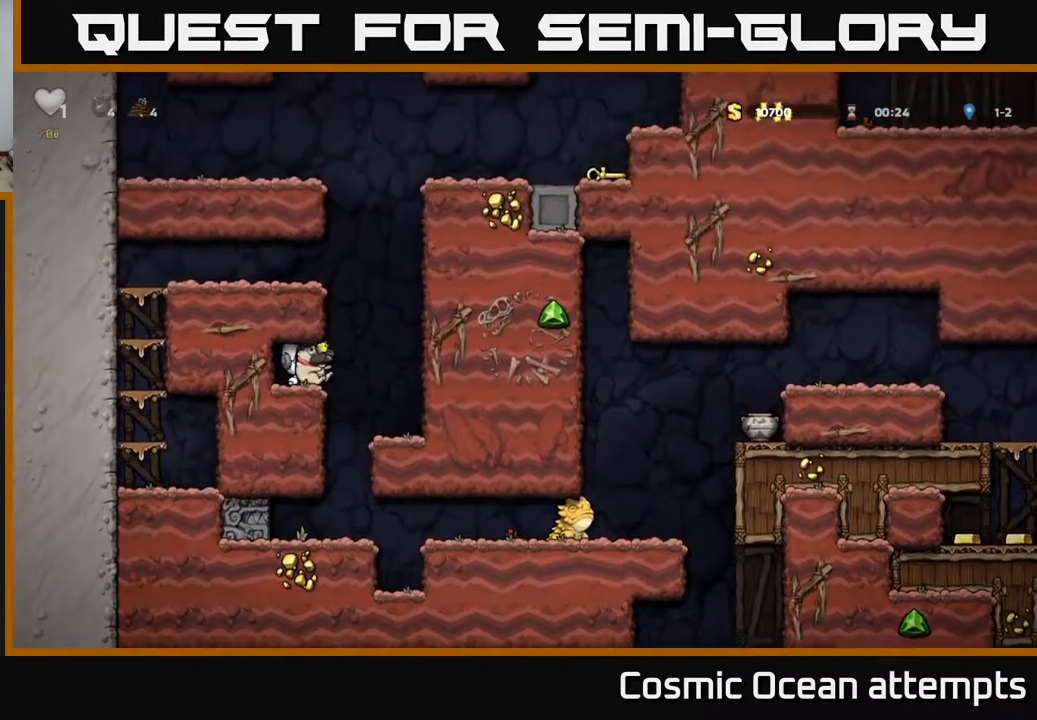
{"buttons": ["DPAD_LEFT"], "right_stick": "center", "events": [[50, "A", "down"], [83, "DPAD_RIGHT", "up"], [133, "DPAD_LEFT", "down"], [267, "A", "up"], [400, "A", "down"], [500, "A", "up"]]}
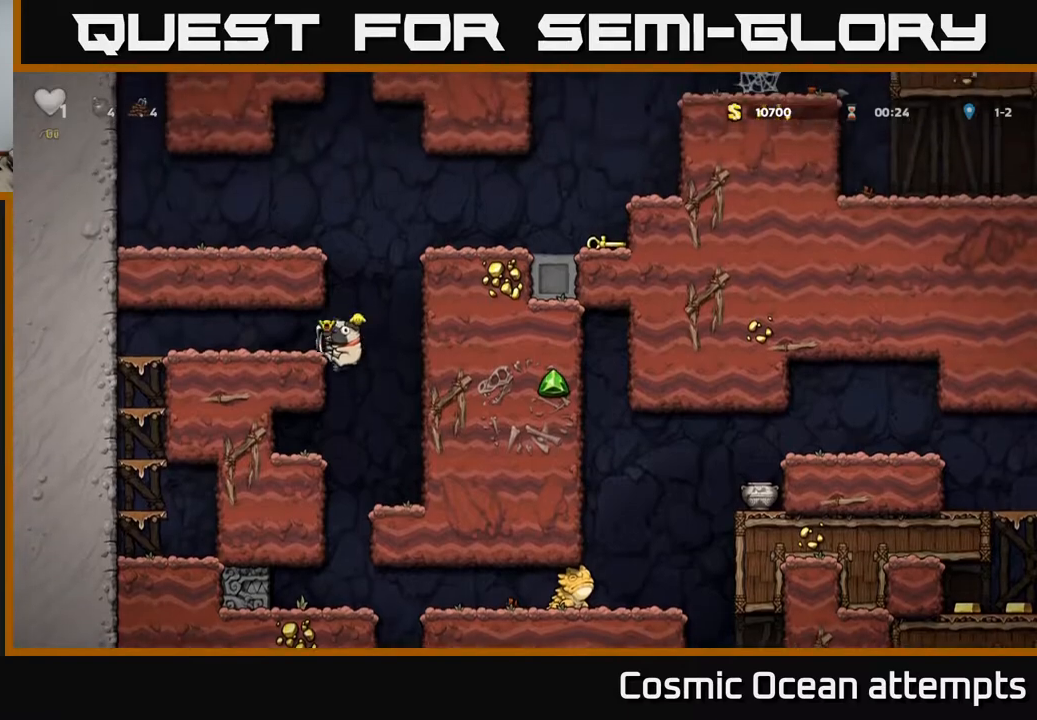
{"buttons": ["A", "DPAD_RIGHT"], "right_stick": "center", "events": [[117, "DPAD_LEFT", "up"], [217, "DPAD_RIGHT", "down"], [450, "A", "down"]]}
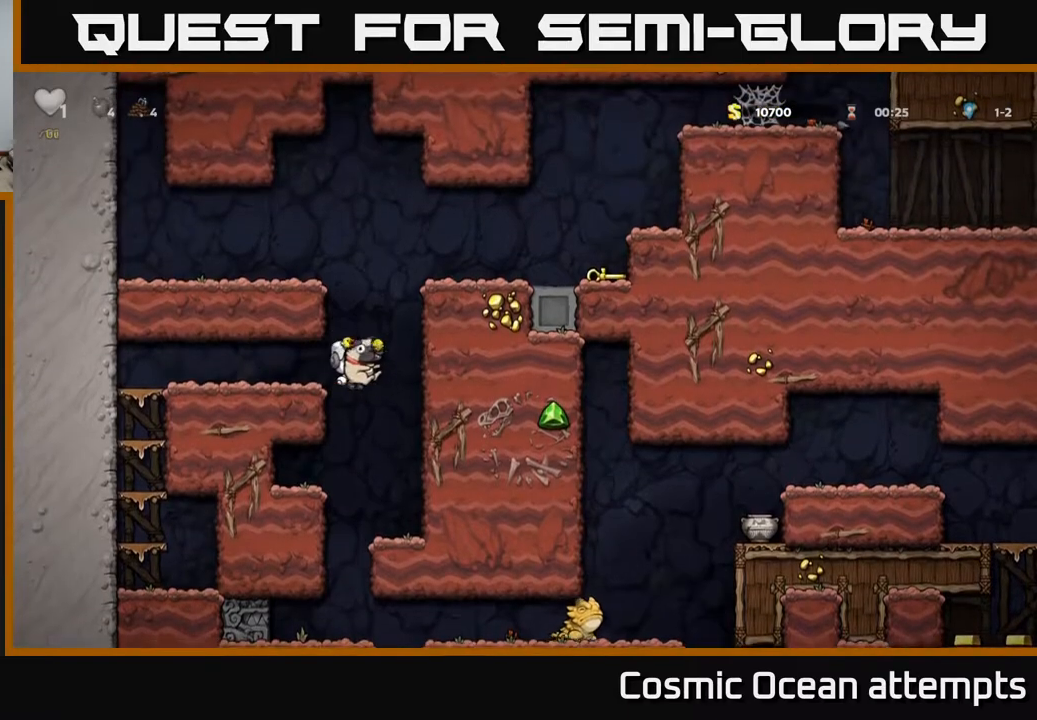
{"buttons": ["DPAD_RIGHT"], "right_stick": "center", "events": [[150, "A", "up"], [267, "A", "down"], [367, "A", "up"]]}
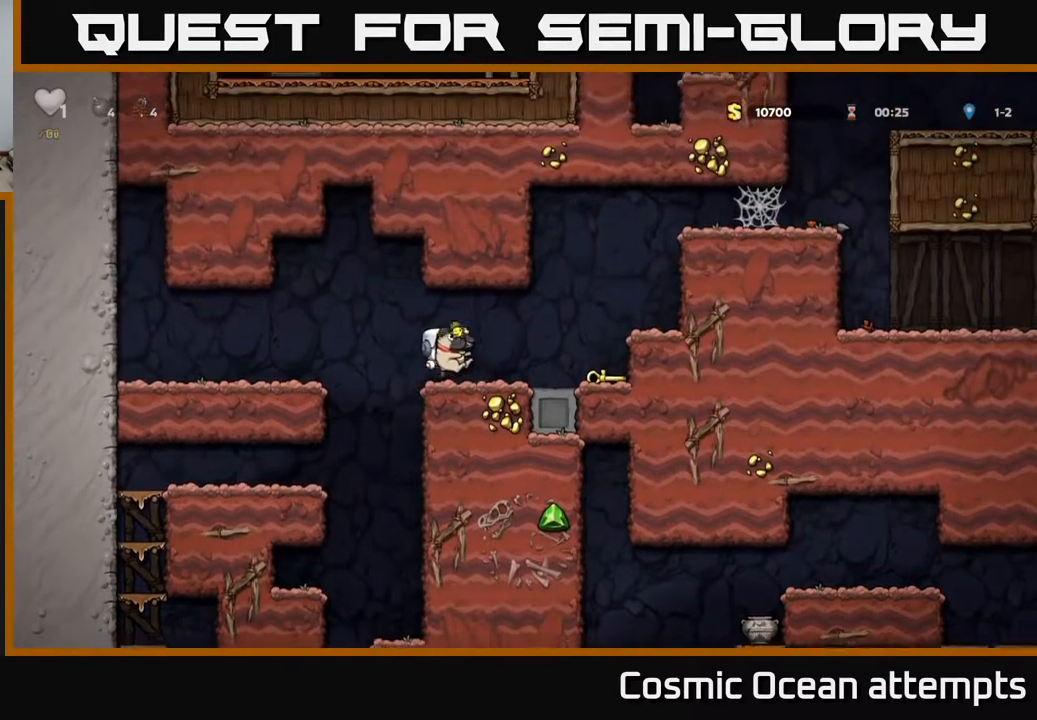
{"buttons": ["A", "DPAD_RIGHT"], "right_stick": "center", "events": [[100, "A", "down"], [233, "A", "up"], [467, "A", "down"]]}
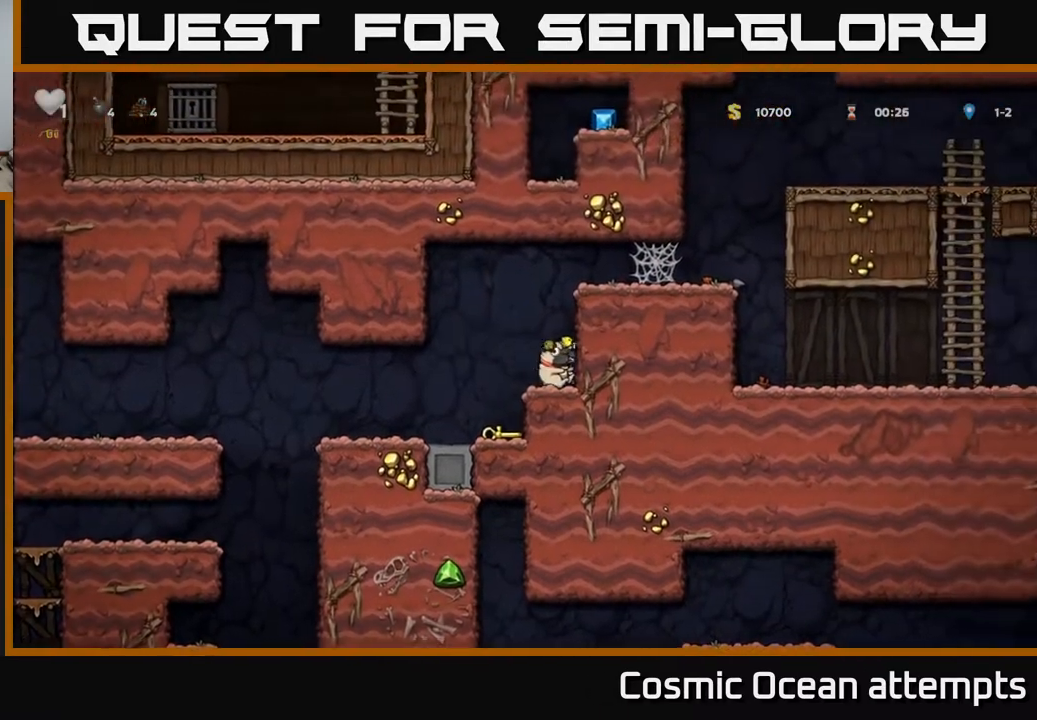
{"buttons": ["DPAD_RIGHT"], "right_stick": "center", "events": [[150, "A", "up"], [300, "A", "down"], [417, "A", "up"]]}
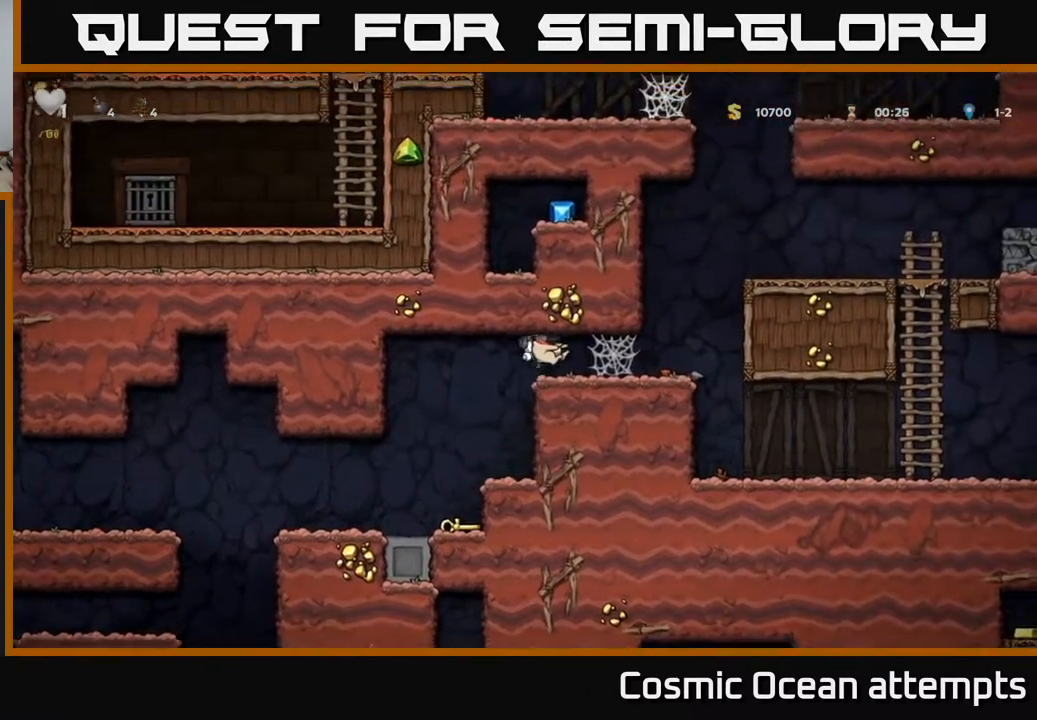
{"buttons": ["DPAD_RIGHT"], "right_stick": "center", "events": [[150, "A", "down"], [200, "A", "up"], [267, "A", "down"], [333, "A", "up"], [400, "A", "down"], [467, "A", "up"]]}
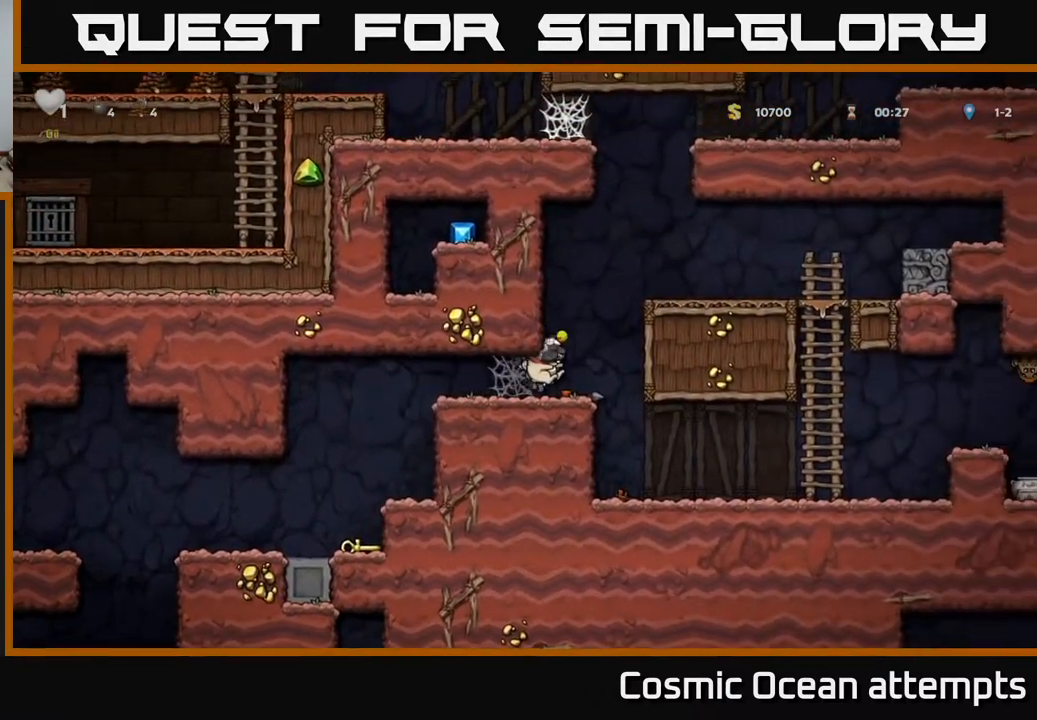
{"buttons": ["DPAD_RIGHT"], "right_stick": "center", "events": [[300, "DPAD_RIGHT", "up"], [483, "DPAD_RIGHT", "down"]]}
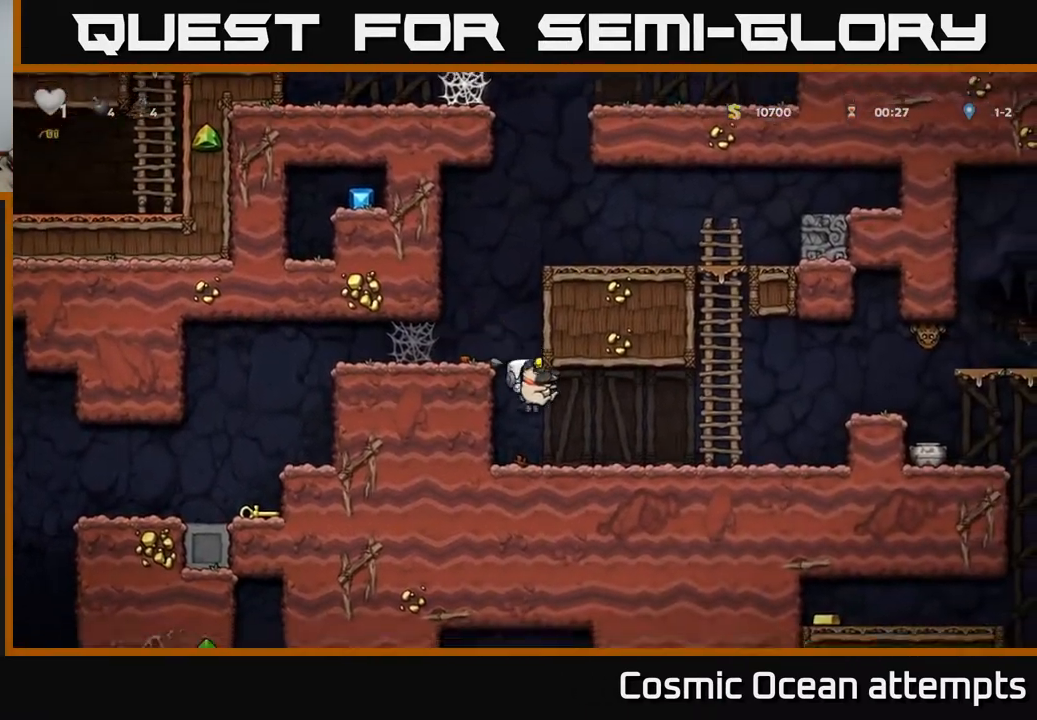
{"buttons": ["A", "DPAD_RIGHT"], "right_stick": "center", "events": [[467, "A", "down"]]}
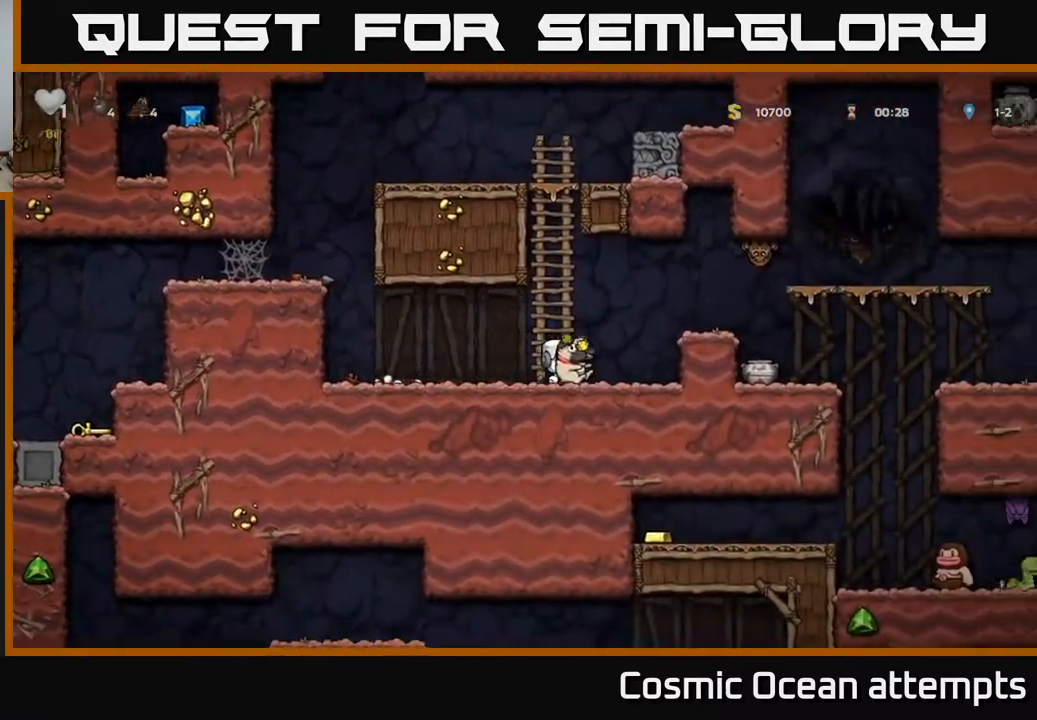
{"buttons": [], "right_stick": "center", "events": [[117, "A", "up"], [150, "DPAD_RIGHT", "up"], [183, "X", "down"], [267, "X", "up"], [283, "DPAD_LEFT", "down"], [433, "DPAD_LEFT", "up"]]}
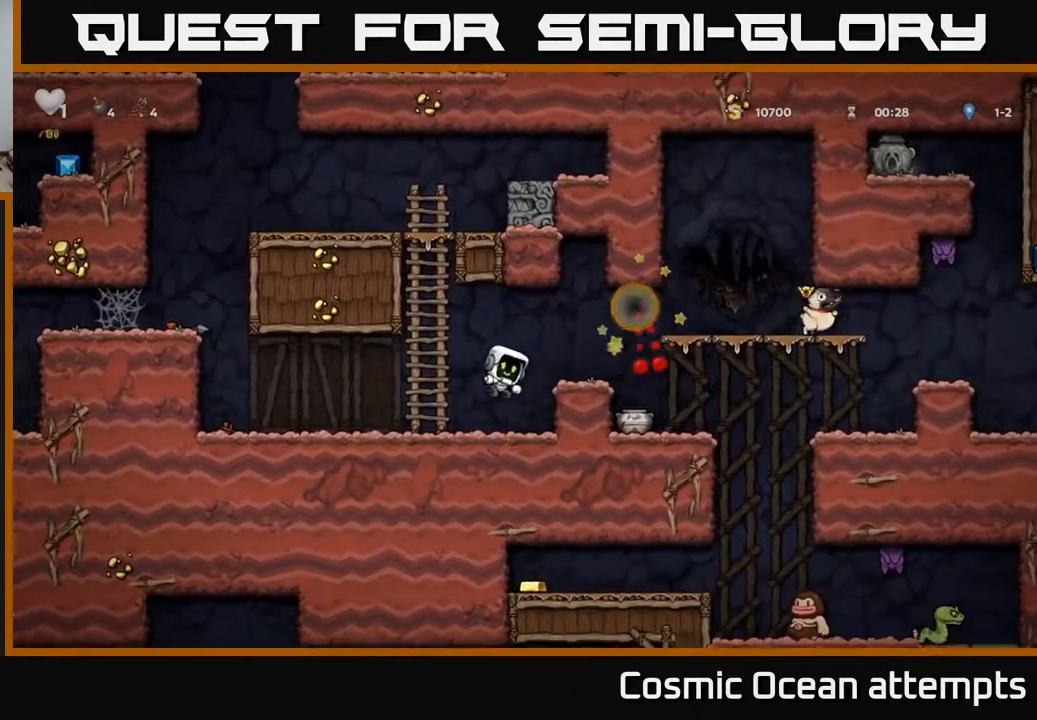
{"buttons": [], "right_stick": "center", "events": [[167, "A", "down"], [167, "DPAD_RIGHT", "down"], [317, "A", "up"], [483, "DPAD_RIGHT", "up"]]}
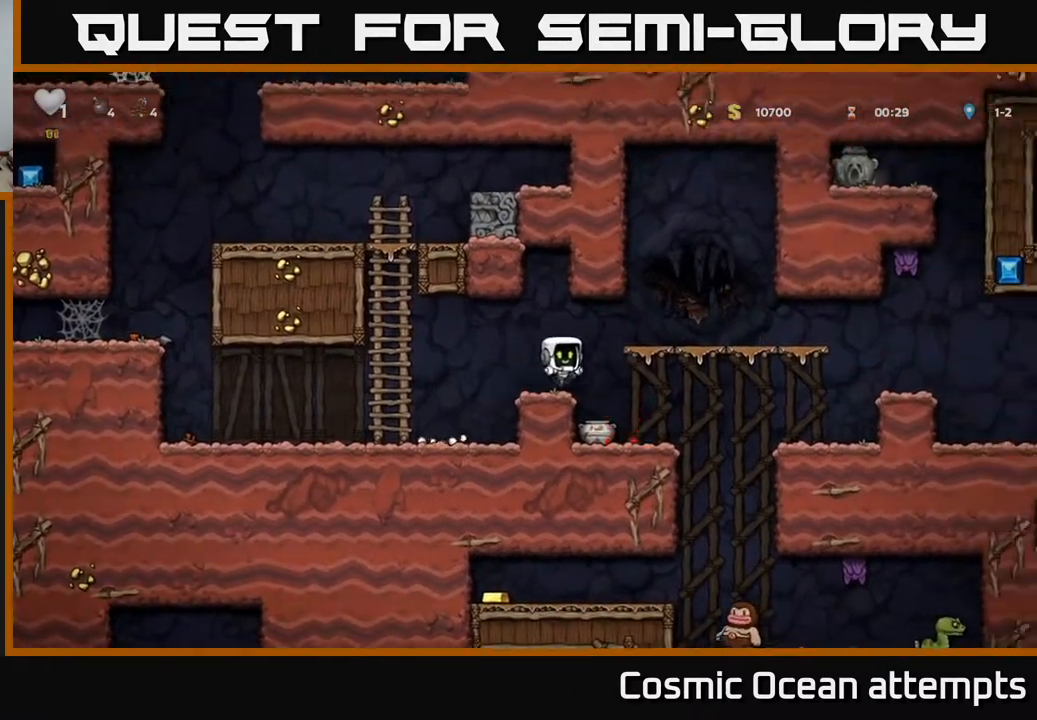
{"buttons": [], "right_stick": "center", "events": [[267, "DPAD_DOWN", "down"], [350, "X", "down"], [450, "DPAD_DOWN", "up"], [483, "X", "up"]]}
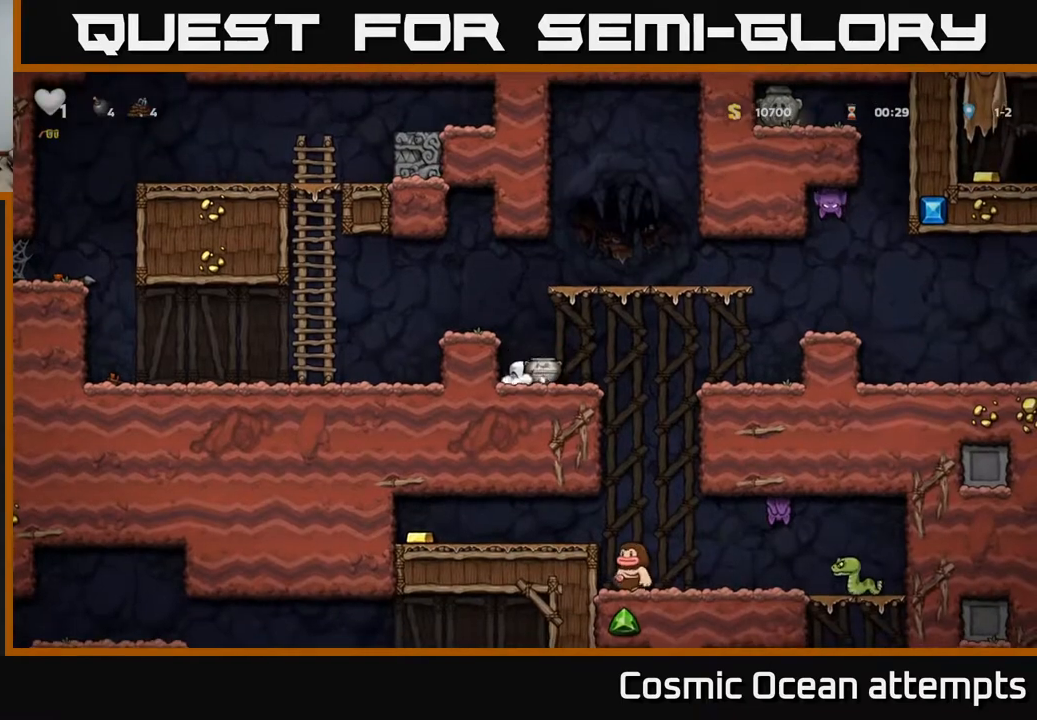
{"buttons": [], "right_stick": "center", "events": [[33, "DPAD_RIGHT", "down"], [150, "A", "down"], [333, "X", "down"], [383, "A", "up"], [450, "X", "up"], [500, "DPAD_RIGHT", "up"]]}
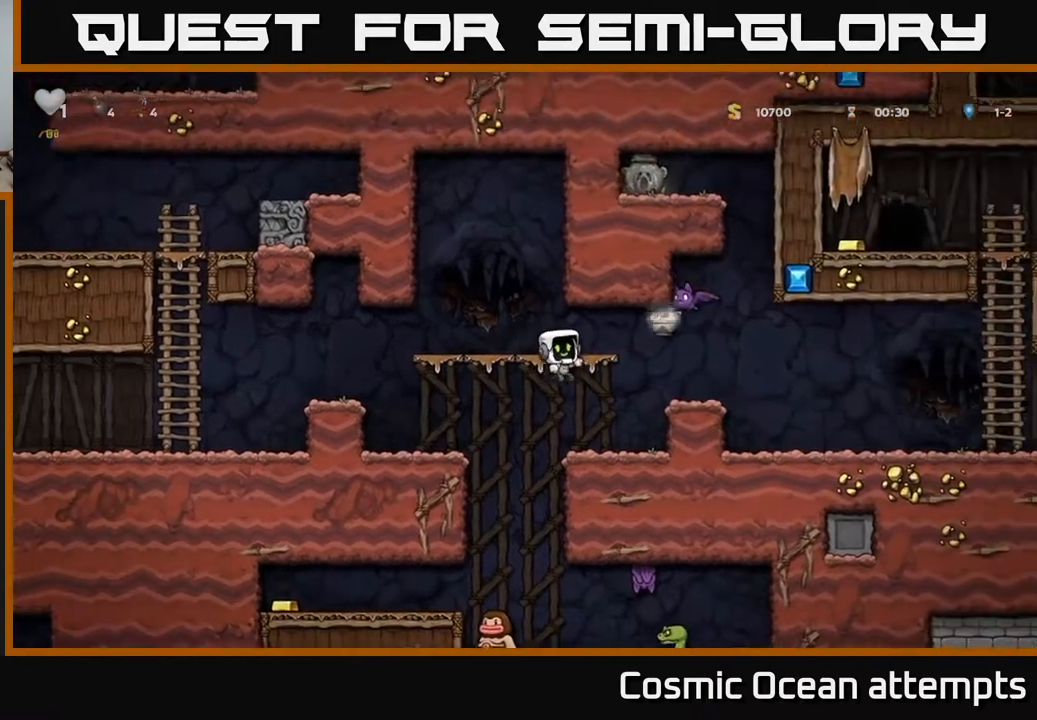
{"buttons": ["A", "DPAD_LEFT"], "right_stick": "center", "events": [[350, "DPAD_LEFT", "down"], [450, "A", "down"]]}
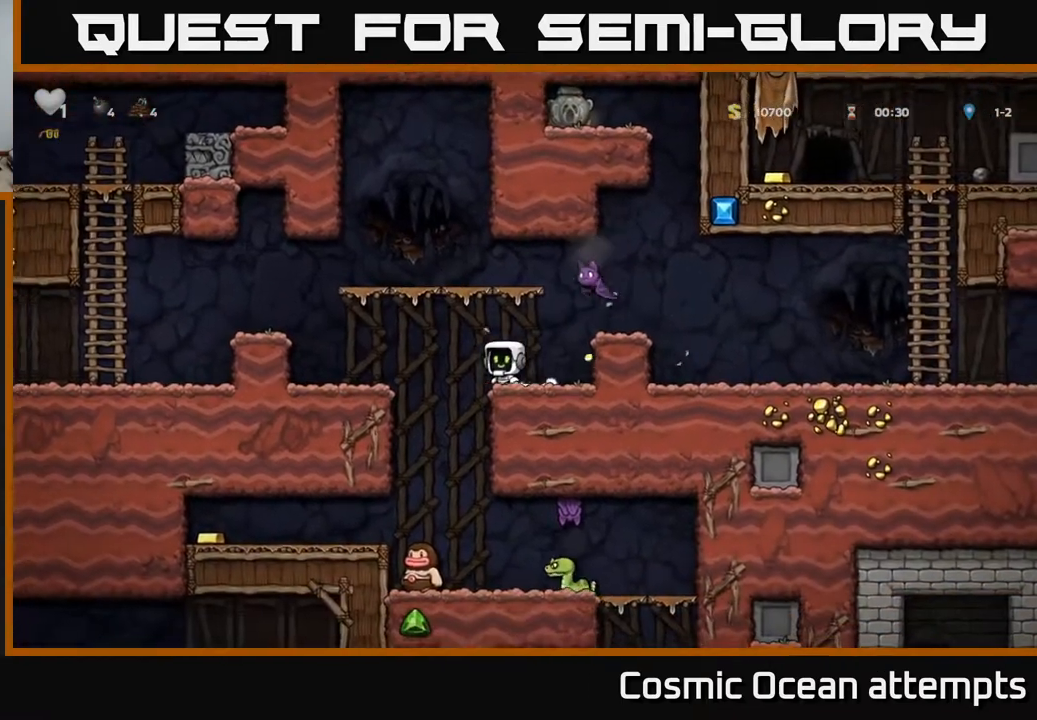
{"buttons": [], "right_stick": "center", "events": [[83, "A", "up"], [317, "DPAD_LEFT", "up"]]}
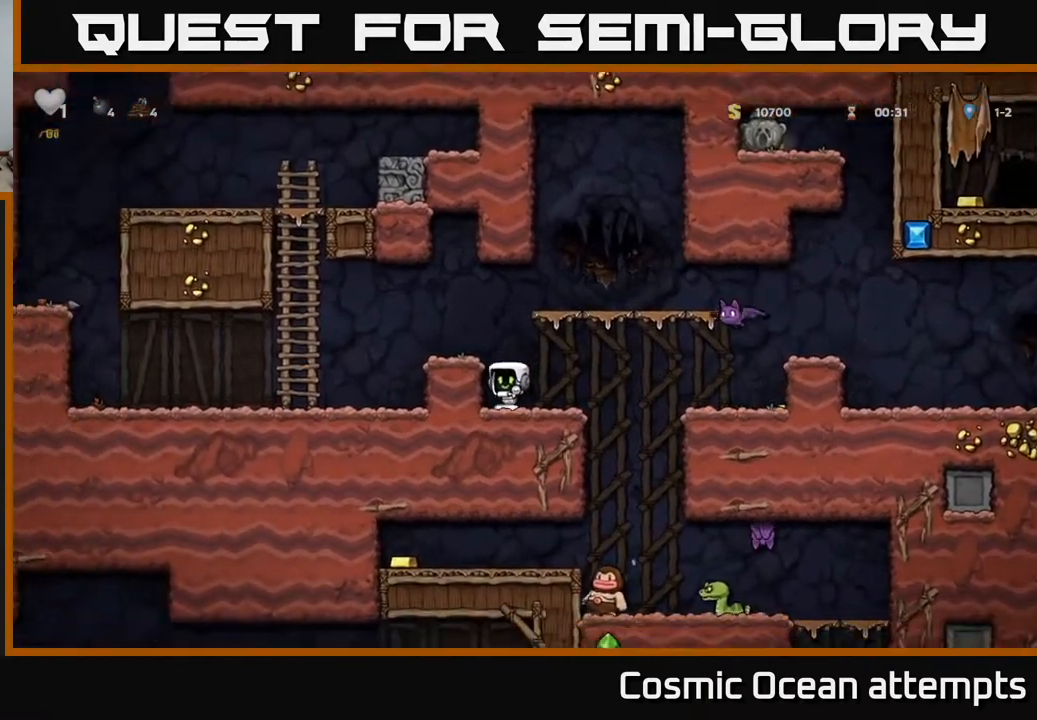
{"buttons": ["DPAD_LEFT"], "right_stick": "center", "events": [[17, "DPAD_RIGHT", "down"], [83, "A", "down"], [100, "X", "down"], [283, "DPAD_RIGHT", "up"], [300, "X", "up"], [317, "A", "up"], [317, "DPAD_LEFT", "down"]]}
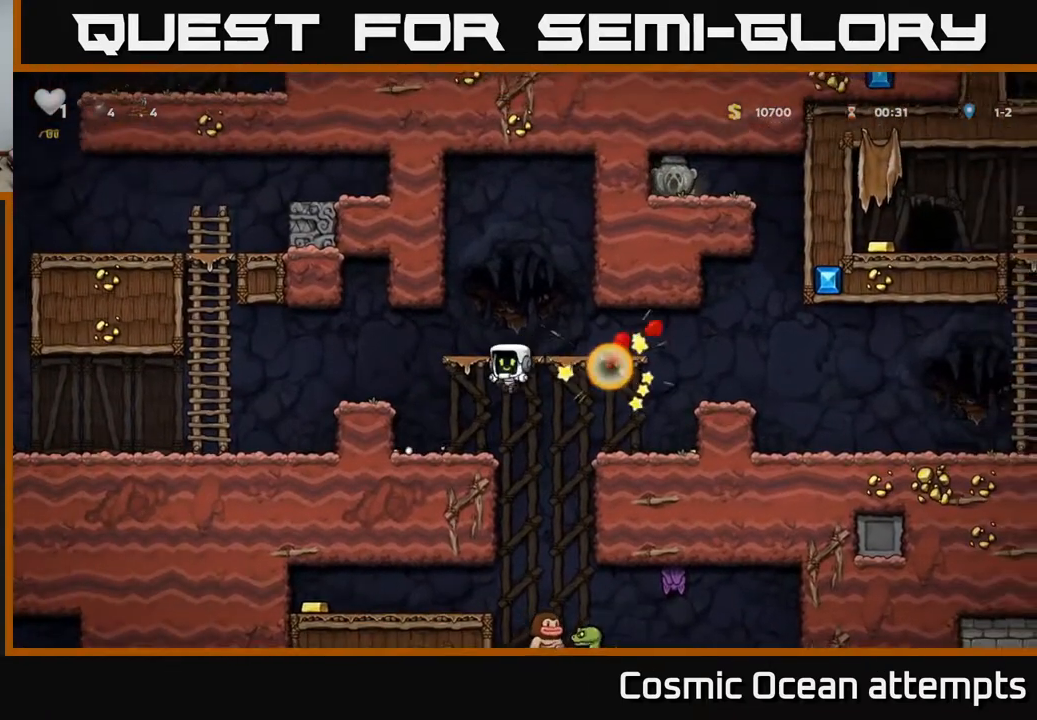
{"buttons": ["DPAD_LEFT"], "right_stick": "center", "events": [[183, "A", "down"], [333, "A", "up"]]}
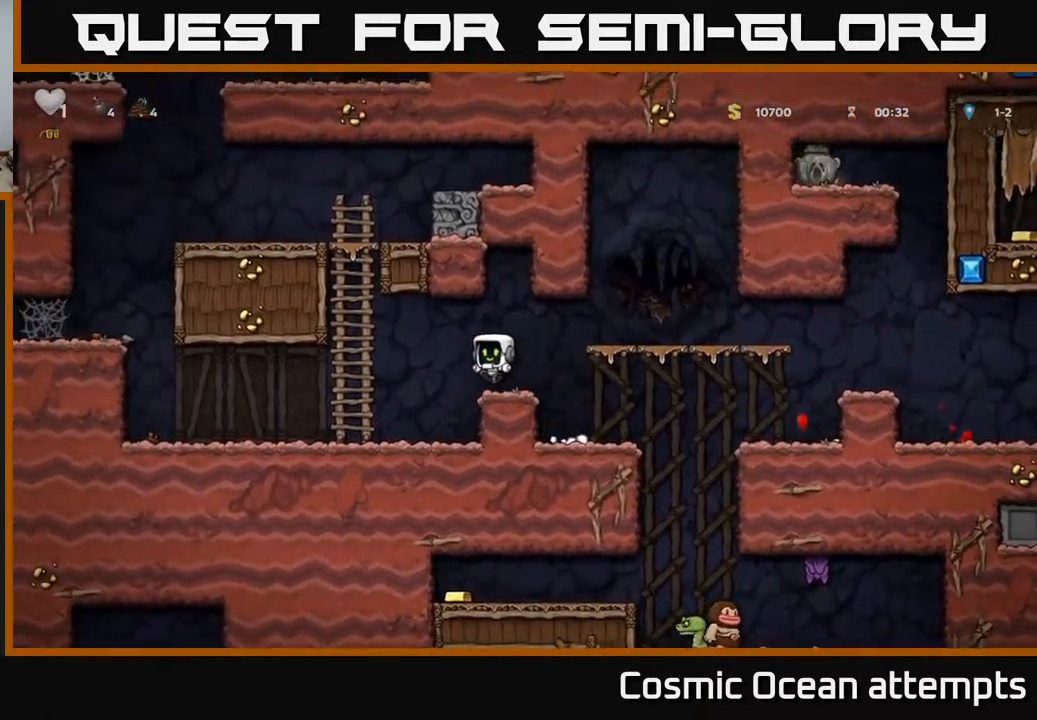
{"buttons": ["DPAD_LEFT"], "right_stick": "center", "events": []}
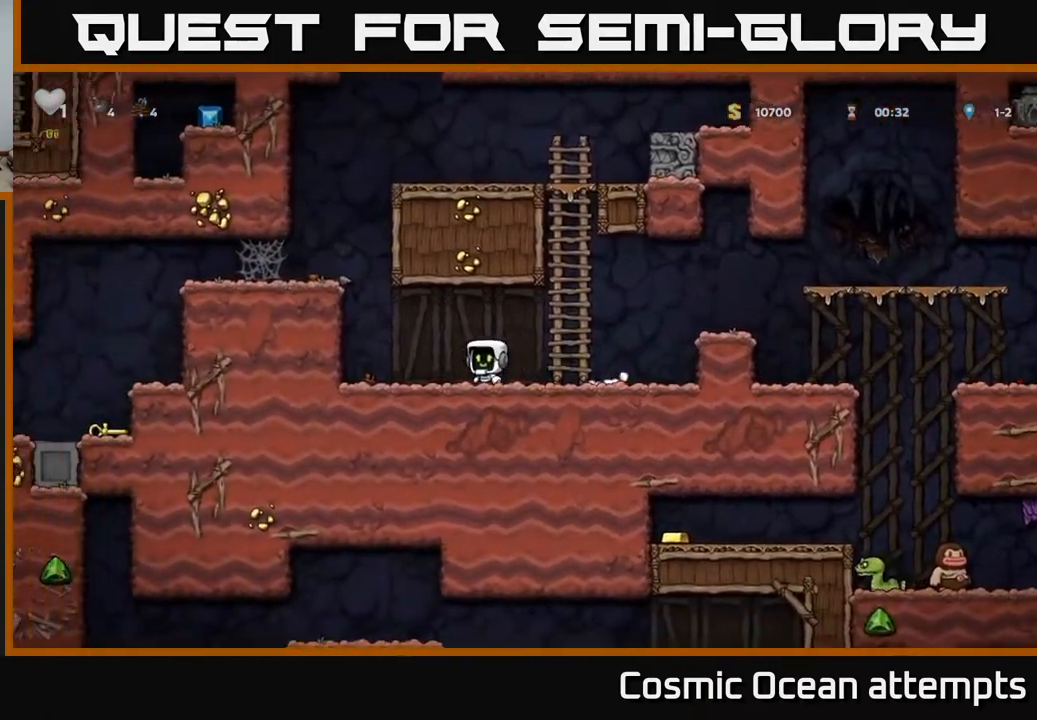
{"buttons": ["A", "DPAD_LEFT"], "right_stick": "center", "events": [[67, "A", "down"], [267, "A", "up"], [417, "A", "down"]]}